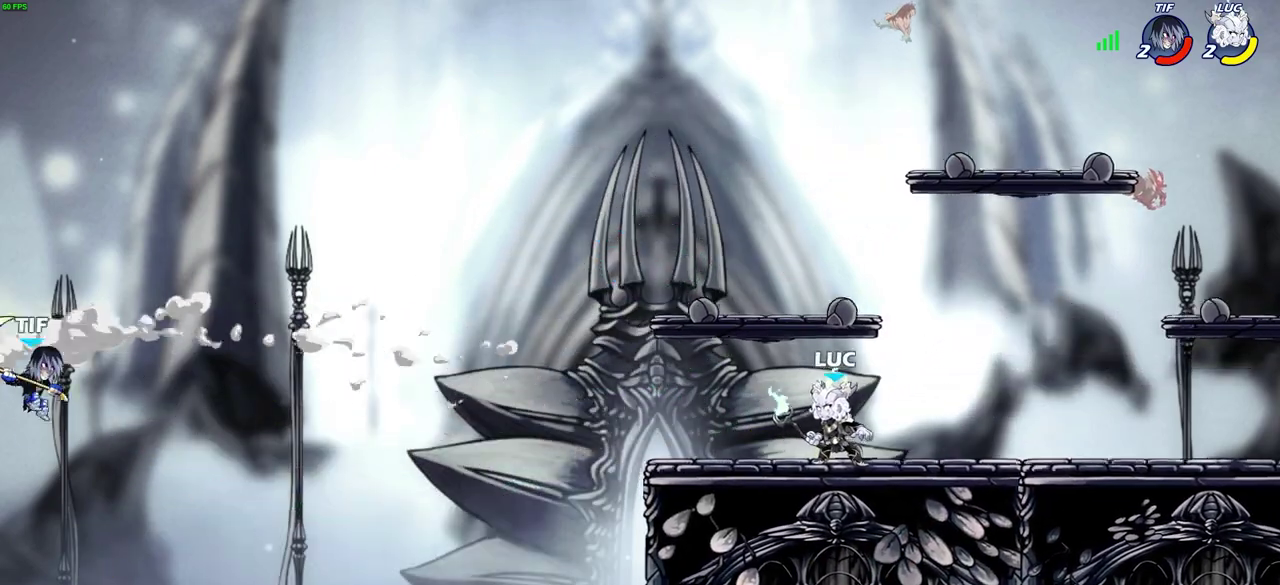
Gameplay with a controller (PlayStation layout); each line is a JSON object with the inputs held at the frame after it (dt_ms = milliseconds from this image to that frame). "events" lists button and stick changes between this image and that frame as [ms after this image, input, new state], when the widget could be followed in between.
{"dt_ms": 700, "buttons": ["R2"], "left_stick": "left", "right_stick": "center", "events": [[283, "left_stick", "left"], [700, "R2", "down"]]}
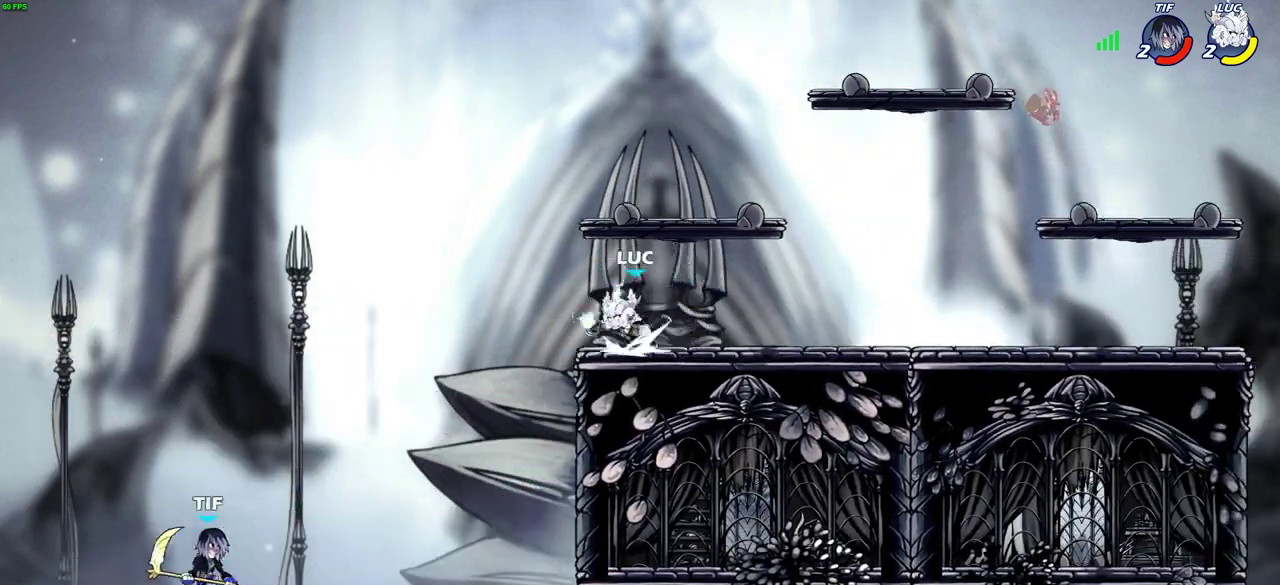
{"dt_ms": 600, "buttons": [], "left_stick": "center", "right_stick": "center", "events": [[50, "left_stick", "up-right"], [83, "CIRCLE", "down"], [133, "R2", "up"], [167, "left_stick", "center"], [467, "left_stick", "up-left"], [533, "left_stick", "center"], [550, "CIRCLE", "up"]]}
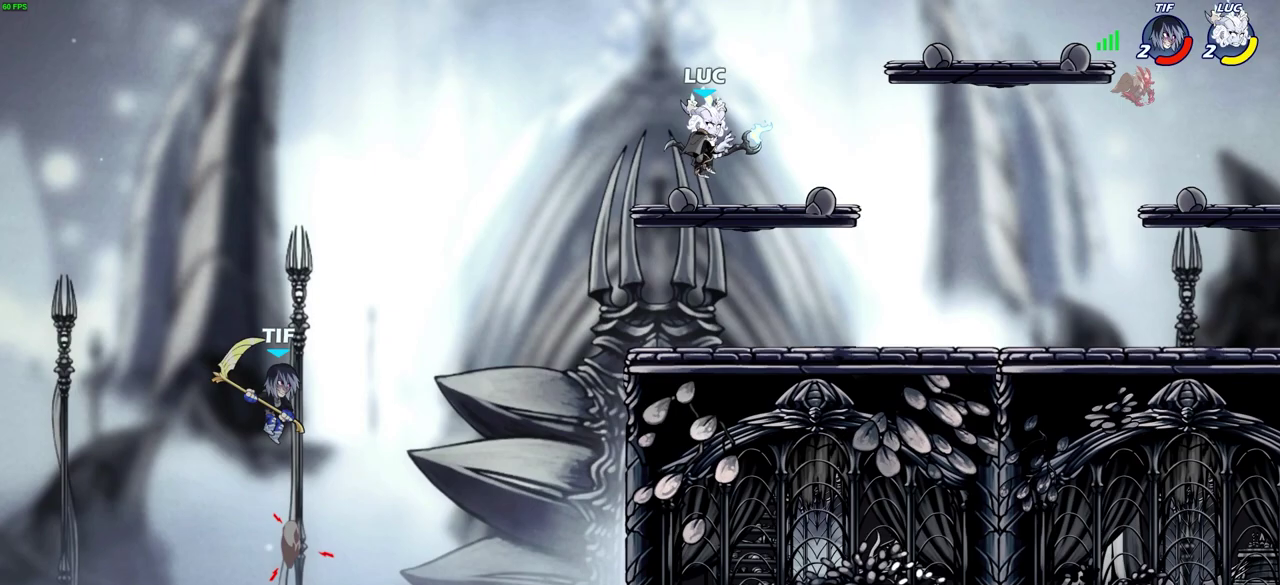
{"dt_ms": 400, "buttons": [], "left_stick": "down-right", "right_stick": "center", "events": [[50, "left_stick", "left"], [117, "left_stick", "down-left"], [300, "left_stick", "down-right"]]}
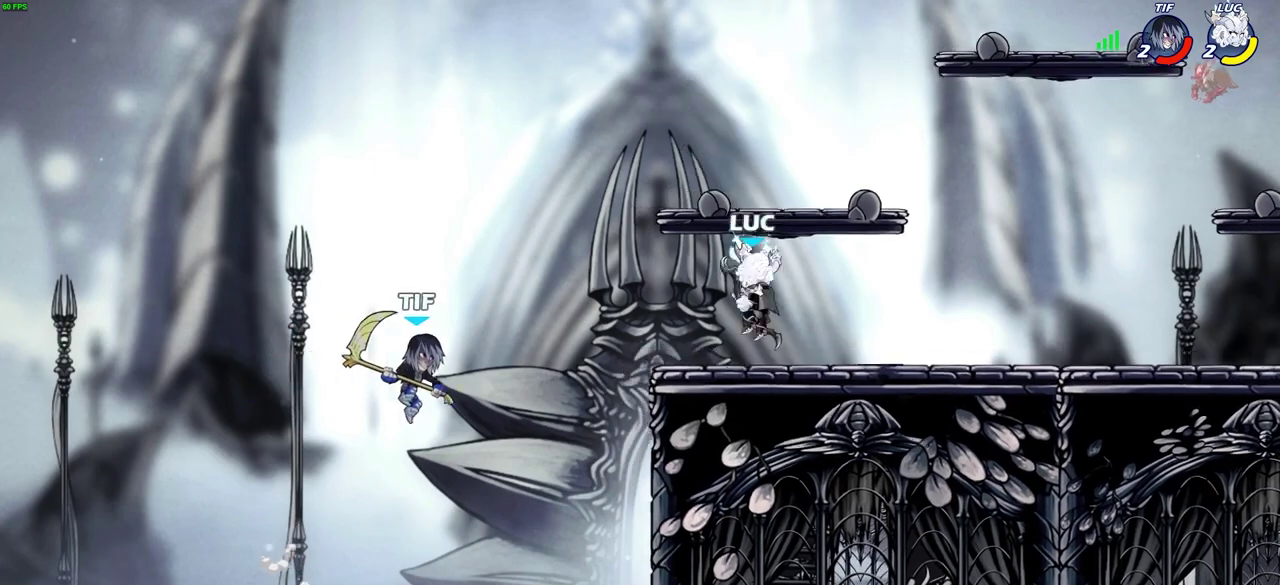
{"dt_ms": 300, "buttons": [], "left_stick": "right", "right_stick": "center", "events": [[133, "left_stick", "right"]]}
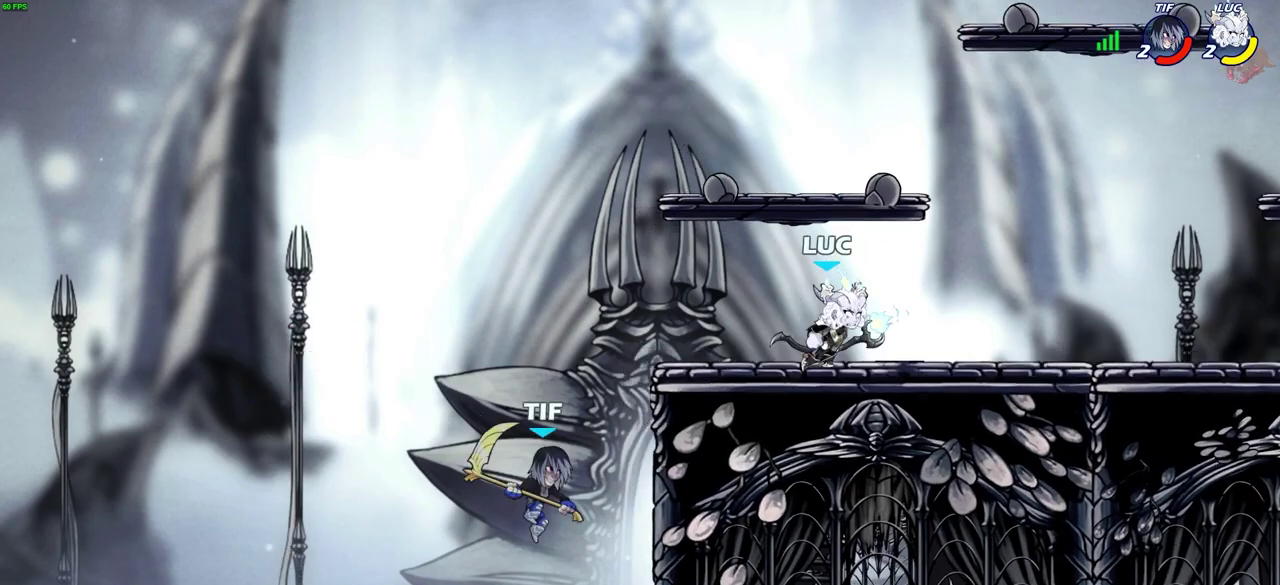
{"dt_ms": 600, "buttons": ["CROSS", "R2"], "left_stick": "down-left", "right_stick": "center", "events": [[117, "left_stick", "left"], [533, "left_stick", "down-left"], [583, "R2", "down"], [600, "CROSS", "down"]]}
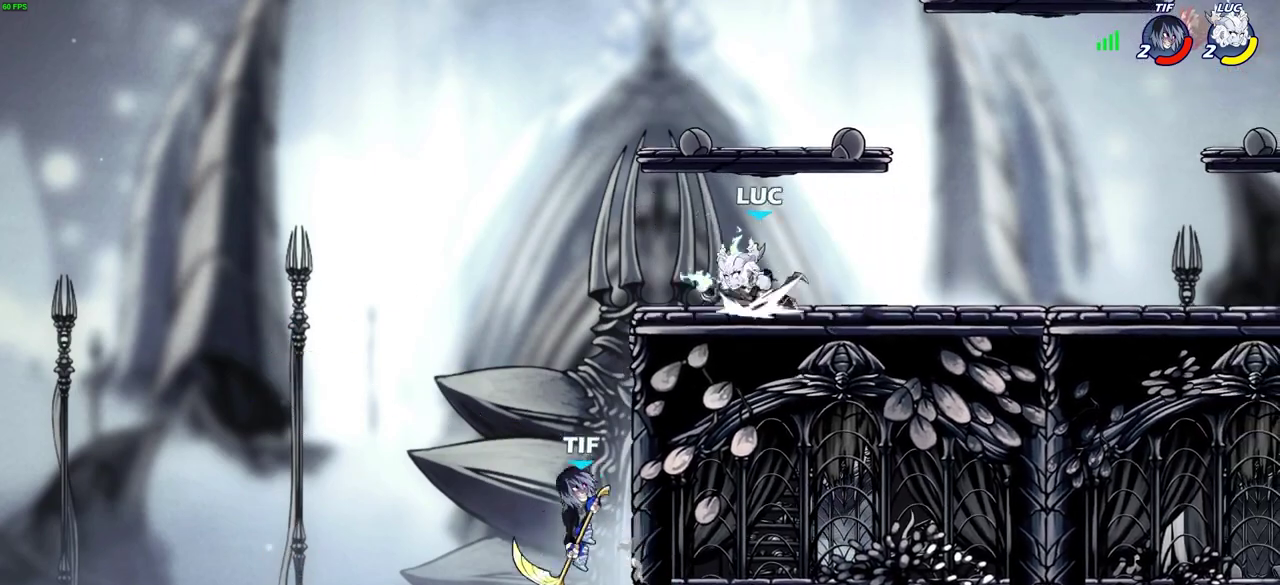
{"dt_ms": 700, "buttons": ["CIRCLE"], "left_stick": "down-left", "right_stick": "center", "events": [[50, "CIRCLE", "down"], [67, "CROSS", "up"], [100, "R2", "up"]]}
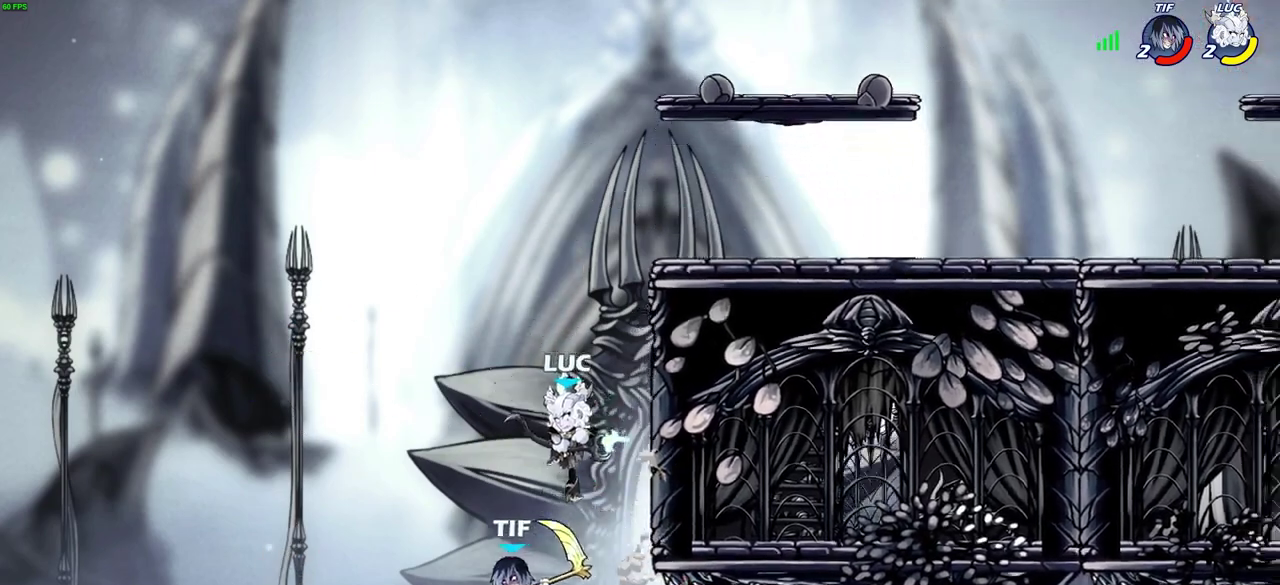
{"dt_ms": 400, "buttons": ["CROSS"], "left_stick": "up-right", "right_stick": "center", "events": [[33, "CIRCLE", "up"], [50, "left_stick", "center"], [200, "left_stick", "up-right"], [317, "CROSS", "down"]]}
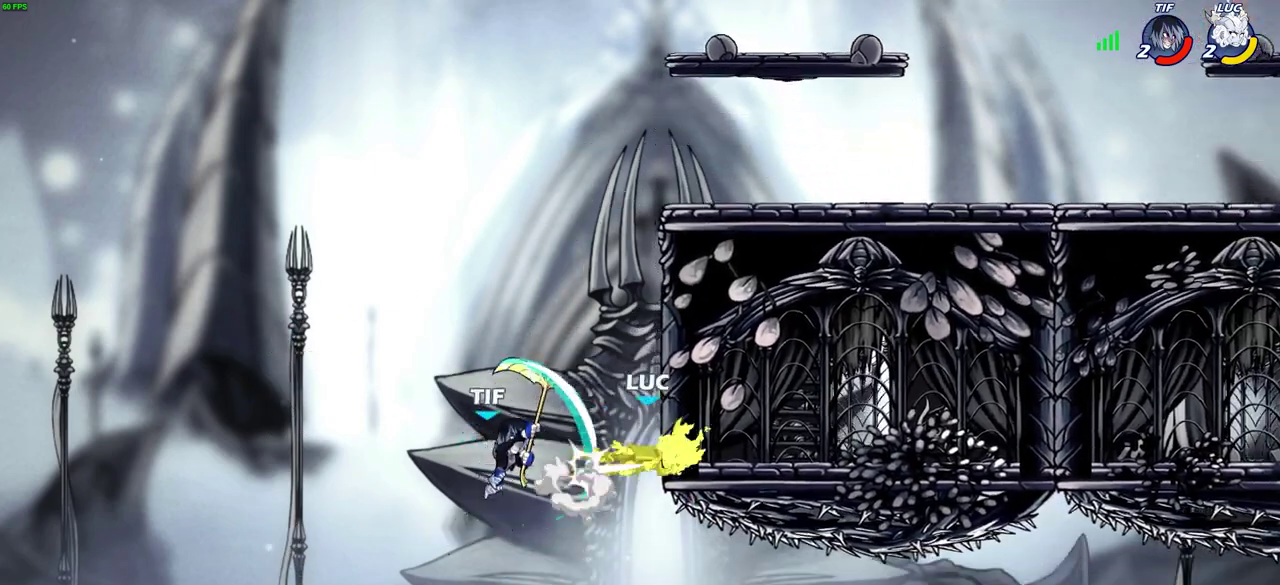
{"dt_ms": 500, "buttons": [], "left_stick": "up-right", "right_stick": "center", "events": [[133, "CROSS", "up"], [350, "left_stick", "center"], [500, "left_stick", "up-right"]]}
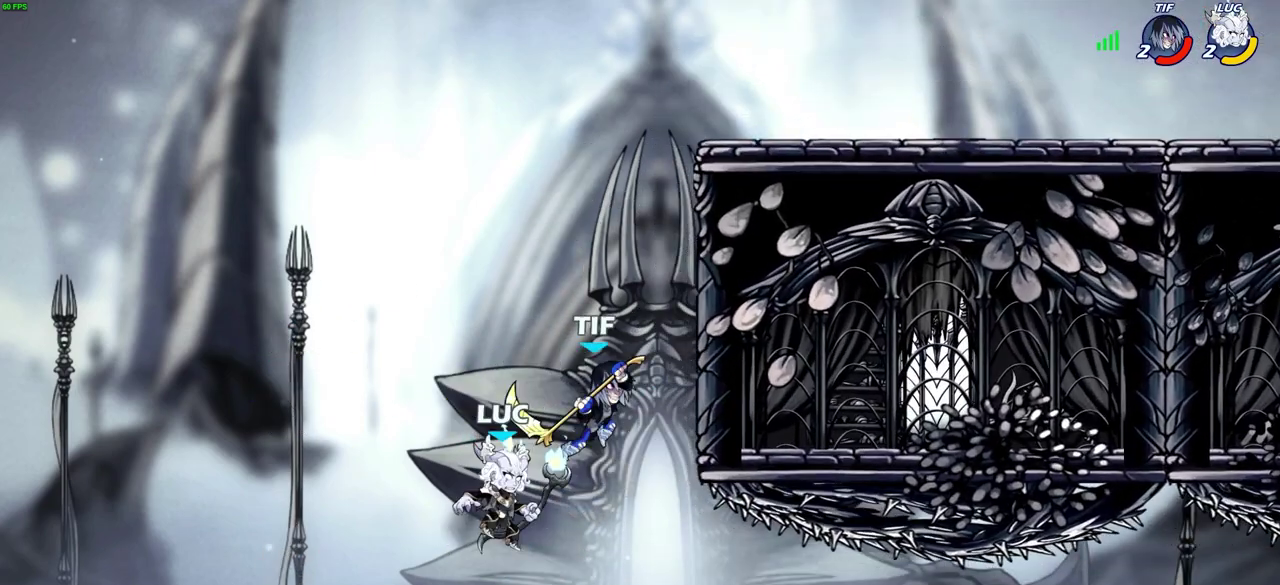
{"dt_ms": 500, "buttons": [], "left_stick": "up-right", "right_stick": "center", "events": [[50, "CIRCLE", "down"], [100, "left_stick", "center"], [133, "CIRCLE", "up"], [400, "left_stick", "up-right"]]}
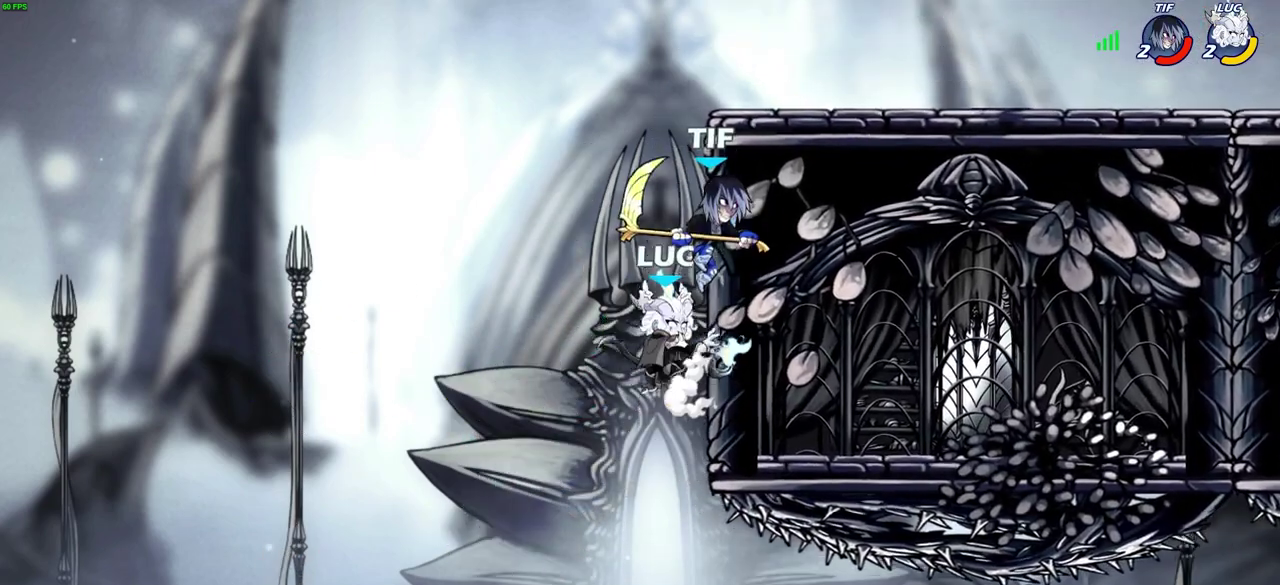
{"dt_ms": 500, "buttons": [], "left_stick": "up", "right_stick": "center", "events": [[250, "left_stick", "left"], [283, "R2", "down"], [350, "left_stick", "up-left"], [417, "left_stick", "up"], [500, "R2", "up"]]}
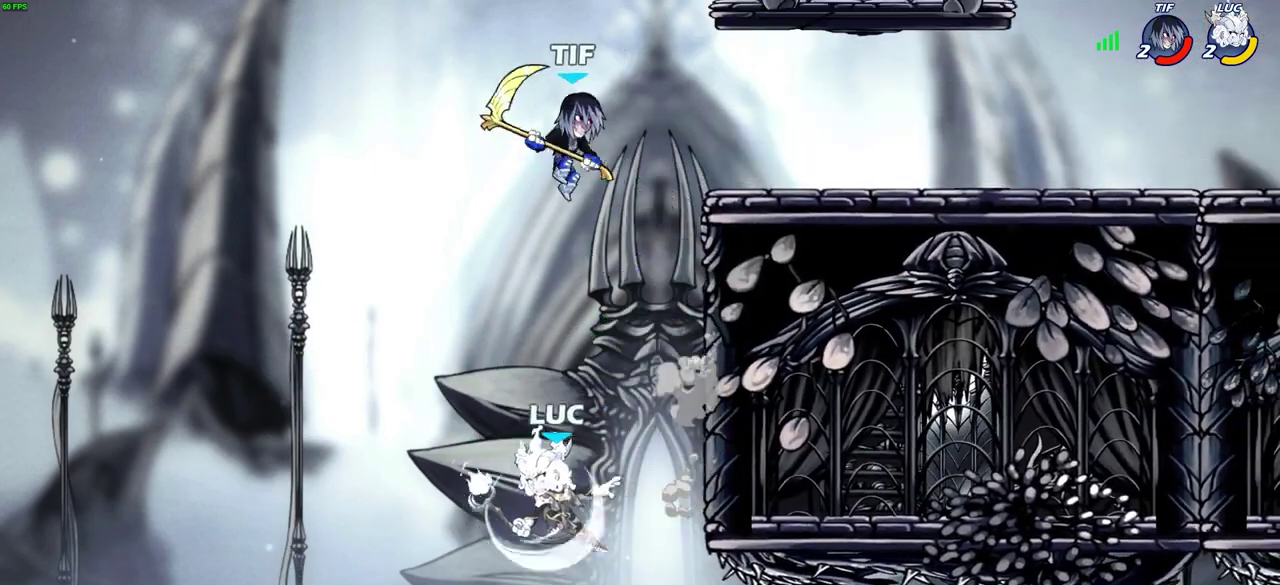
{"dt_ms": 500, "buttons": [], "left_stick": "center", "right_stick": "center", "events": [[83, "CROSS", "down"], [117, "left_stick", "up-right"], [183, "CIRCLE", "down"], [183, "CROSS", "up"], [183, "left_stick", "right"], [300, "left_stick", "up-right"], [317, "CIRCLE", "up"], [400, "left_stick", "center"]]}
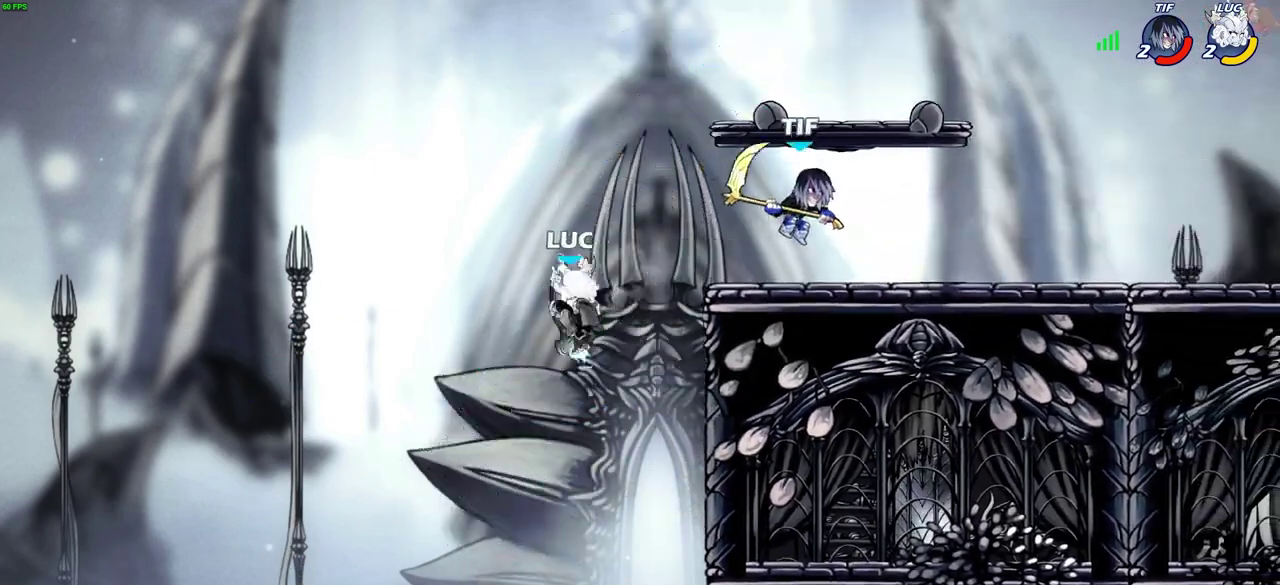
{"dt_ms": 400, "buttons": ["CROSS"], "left_stick": "up", "right_stick": "center", "events": [[100, "left_stick", "left"], [283, "CROSS", "down"], [283, "left_stick", "up-left"], [367, "left_stick", "up"]]}
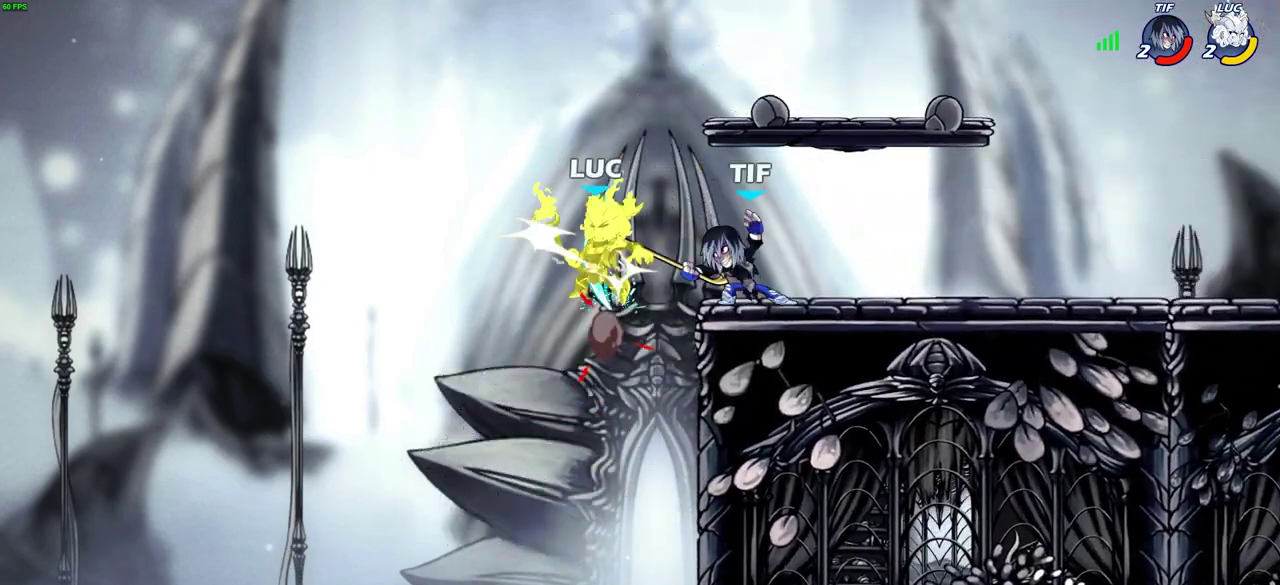
{"dt_ms": 600, "buttons": [], "left_stick": "center", "right_stick": "center", "events": [[50, "CROSS", "up"], [50, "left_stick", "up-right"], [117, "left_stick", "right"], [233, "left_stick", "center"]]}
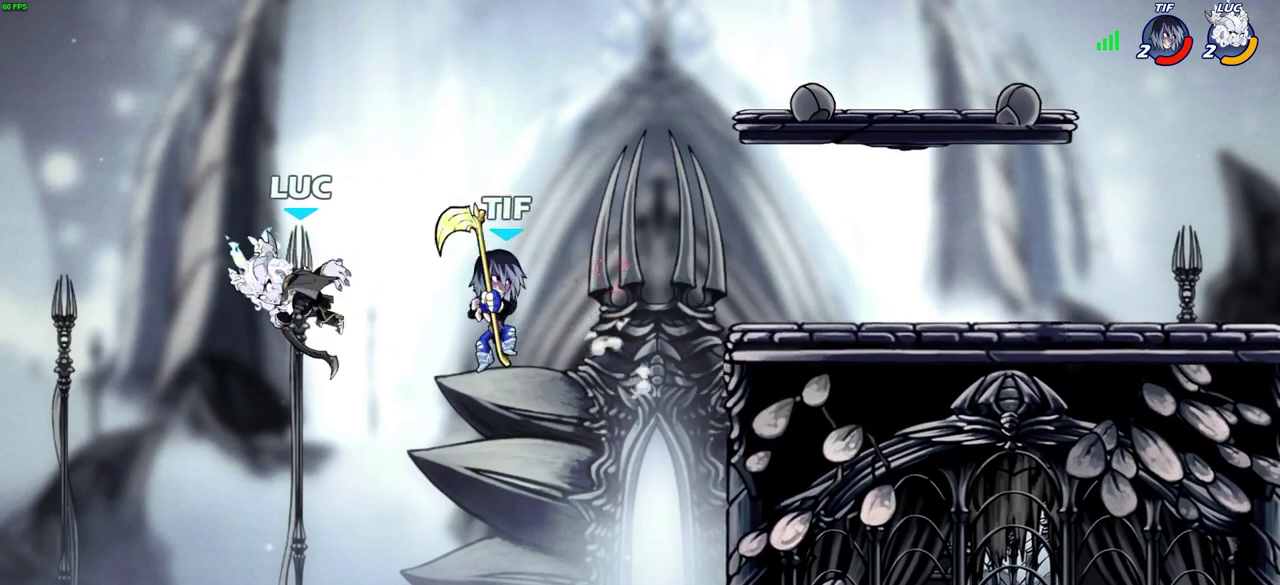
{"dt_ms": 300, "buttons": [], "left_stick": "right", "right_stick": "center", "events": [[267, "left_stick", "right"]]}
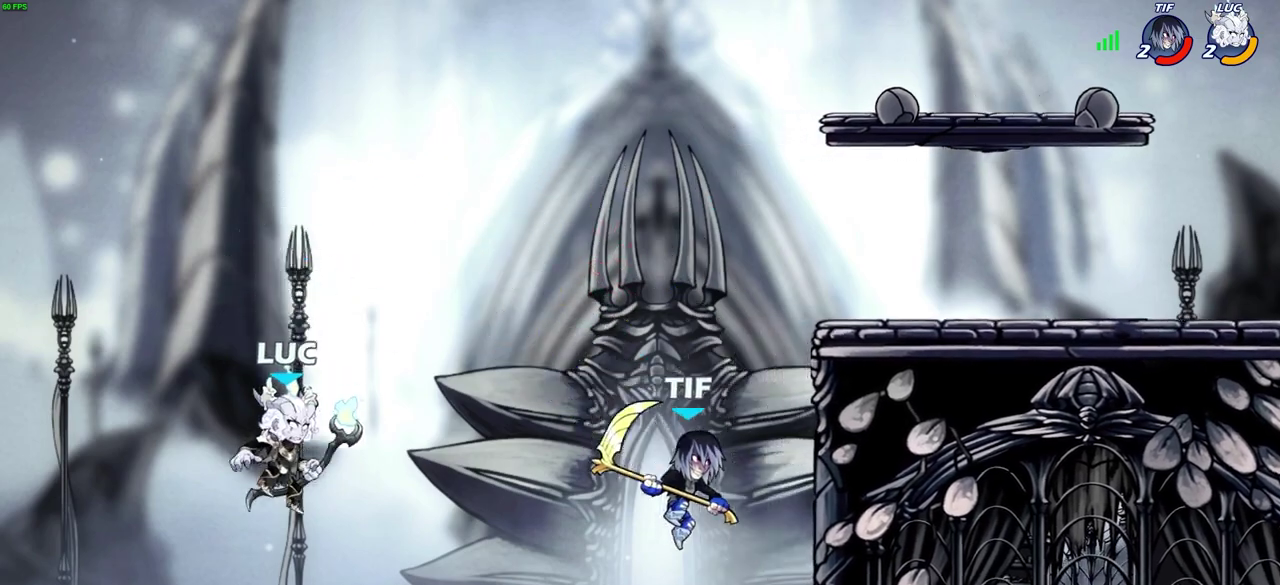
{"dt_ms": 700, "buttons": ["CROSS"], "left_stick": "up-right", "right_stick": "center", "events": [[450, "CROSS", "down"], [500, "left_stick", "up-right"]]}
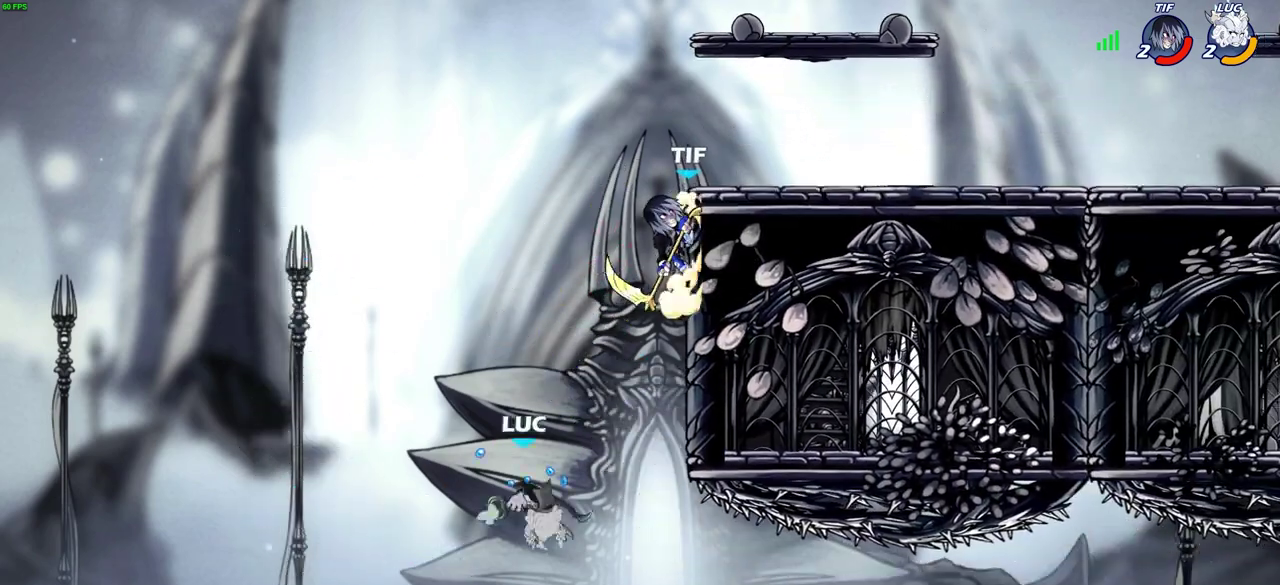
{"dt_ms": 500, "buttons": ["R2"], "left_stick": "up-right", "right_stick": "center", "events": [[200, "CROSS", "up"], [317, "R2", "down"]]}
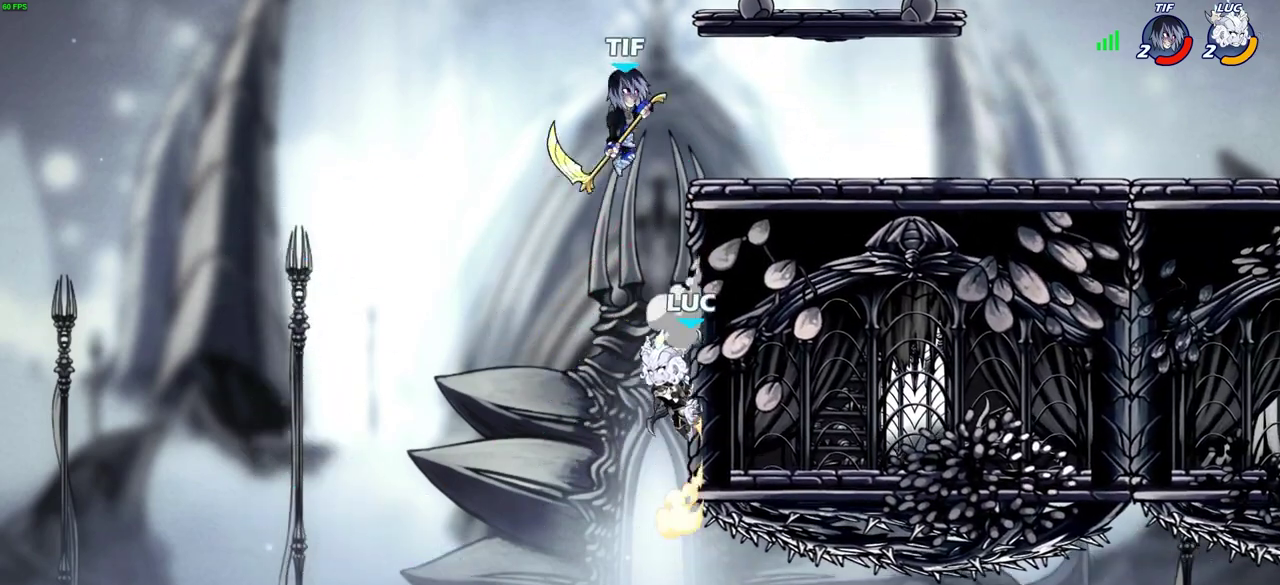
{"dt_ms": 300, "buttons": [], "left_stick": "left", "right_stick": "center", "events": [[67, "R2", "up"], [167, "left_stick", "down-left"], [283, "left_stick", "left"]]}
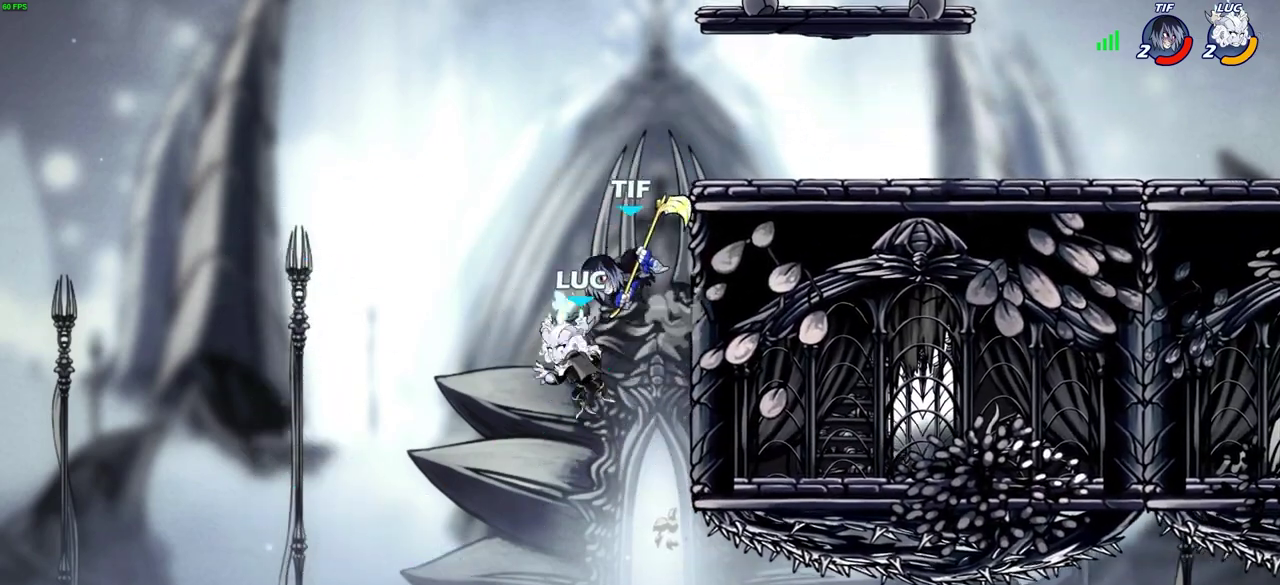
{"dt_ms": 700, "buttons": [], "left_stick": "up-right", "right_stick": "center", "events": [[200, "left_stick", "right"], [283, "left_stick", "center"], [550, "left_stick", "up-right"]]}
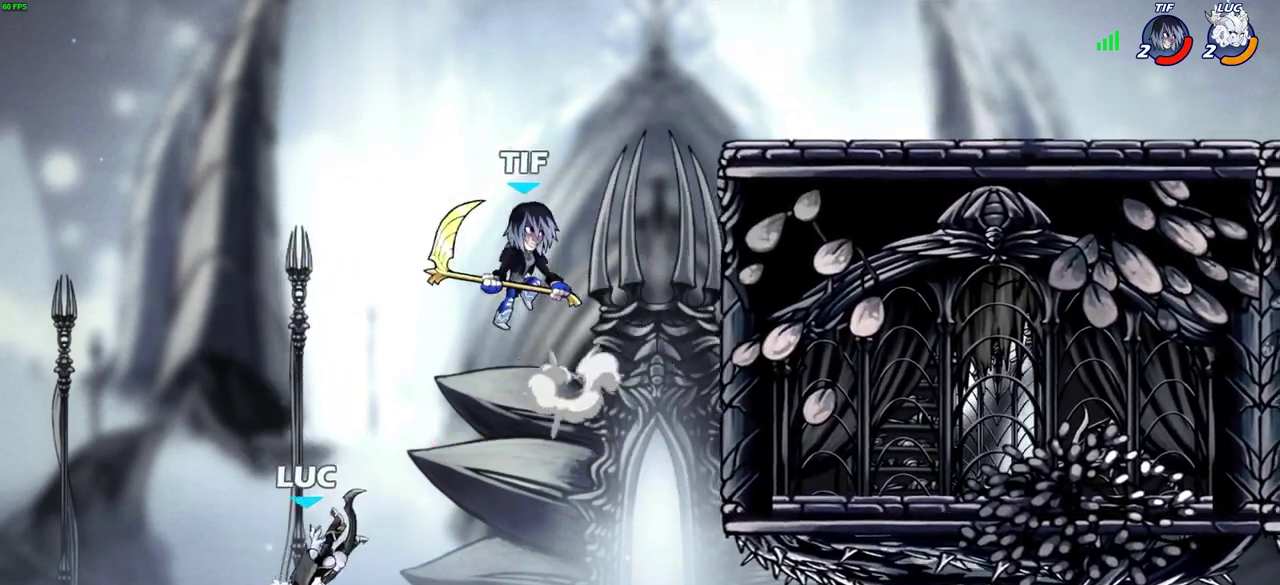
{"dt_ms": 600, "buttons": [], "left_stick": "up-right", "right_stick": "center", "events": [[50, "CIRCLE", "down"], [150, "CIRCLE", "up"], [183, "left_stick", "center"], [433, "CROSS", "down"], [583, "CROSS", "up"], [583, "left_stick", "up-right"]]}
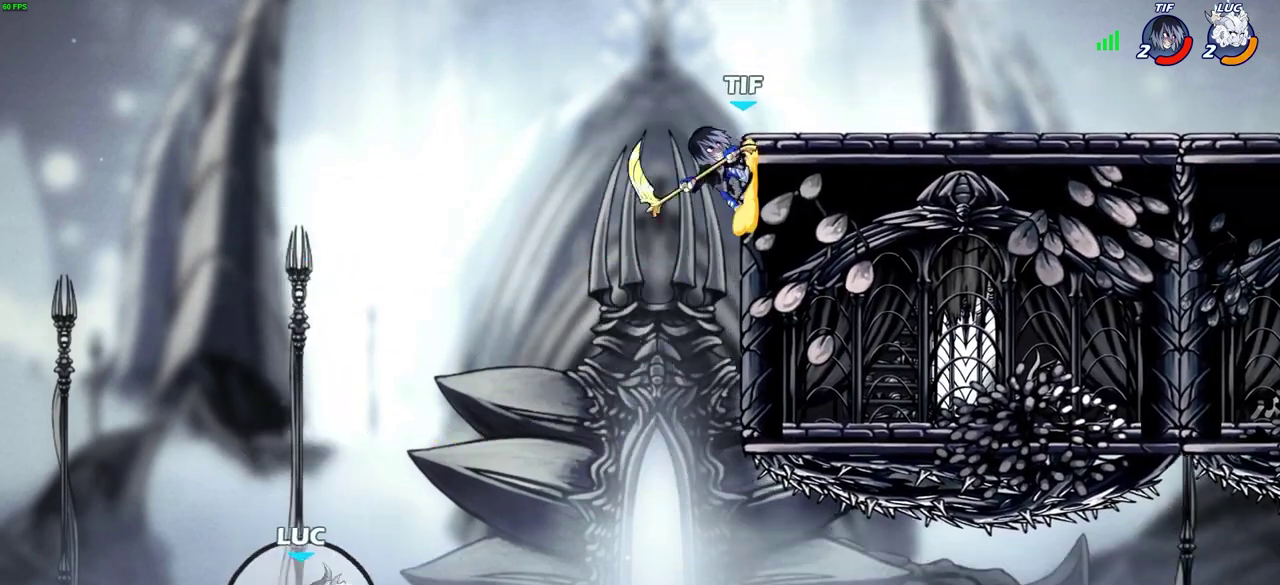
{"dt_ms": 400, "buttons": ["CROSS"], "left_stick": "up-right", "right_stick": "center", "events": [[217, "CROSS", "down"]]}
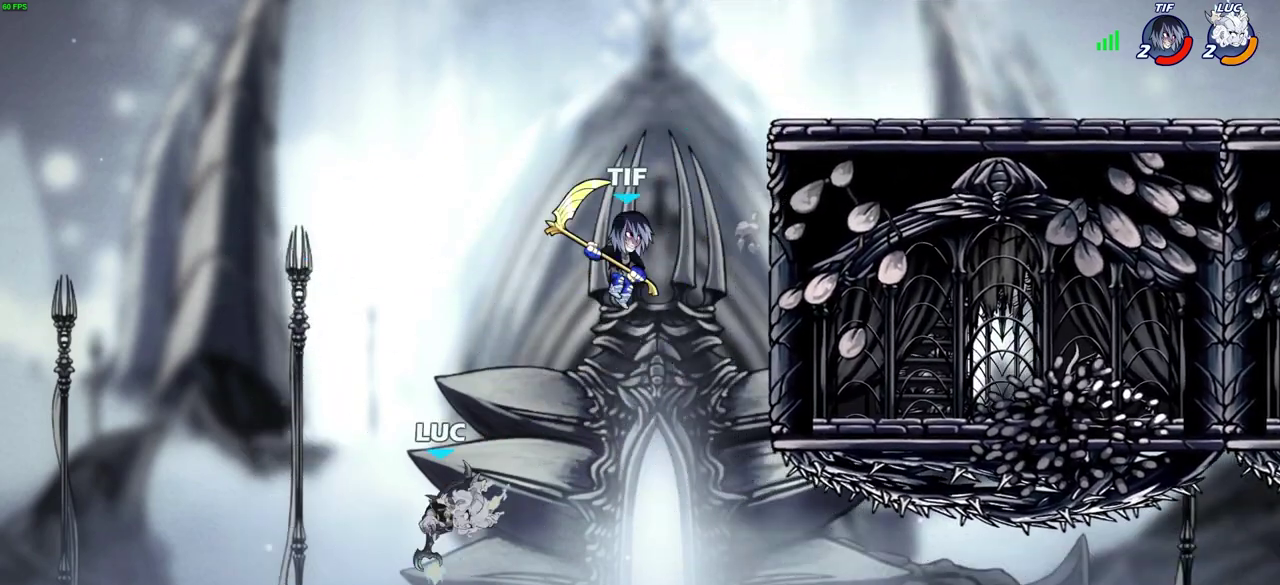
{"dt_ms": 500, "buttons": [], "left_stick": "up-right", "right_stick": "center", "events": [[17, "CROSS", "up"], [100, "CIRCLE", "down"], [117, "left_stick", "center"], [183, "CIRCLE", "up"], [400, "left_stick", "up-right"]]}
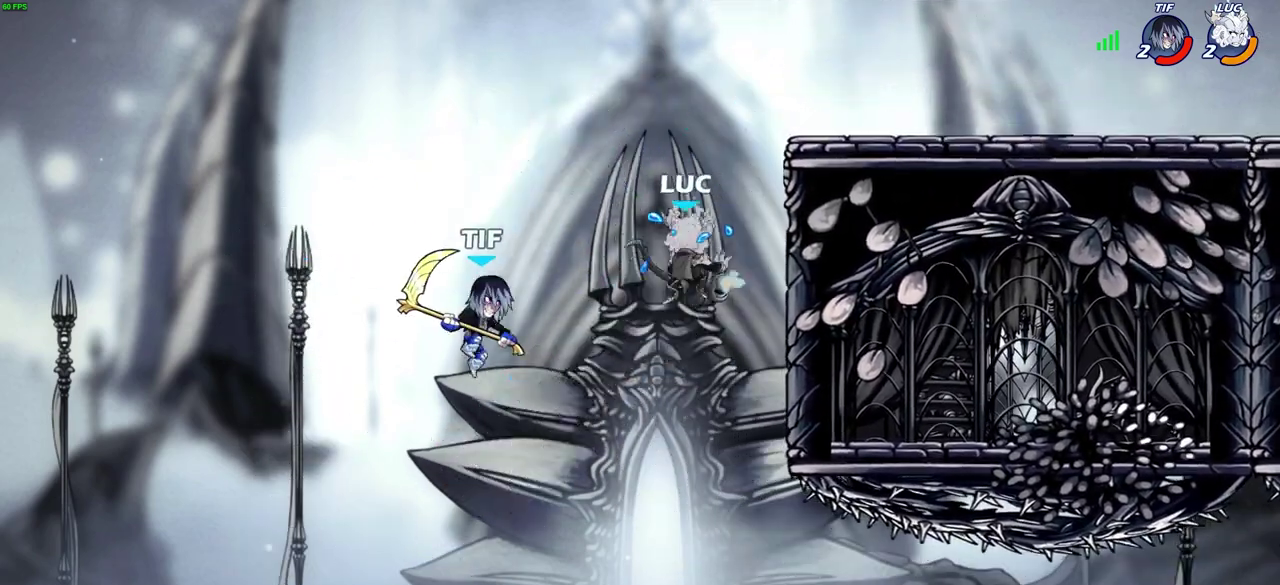
{"dt_ms": 600, "buttons": [], "left_stick": "center", "right_stick": "center", "events": [[350, "CROSS", "down"], [383, "R2", "down"], [400, "CROSS", "up"], [417, "left_stick", "up"], [533, "R2", "up"], [533, "left_stick", "center"]]}
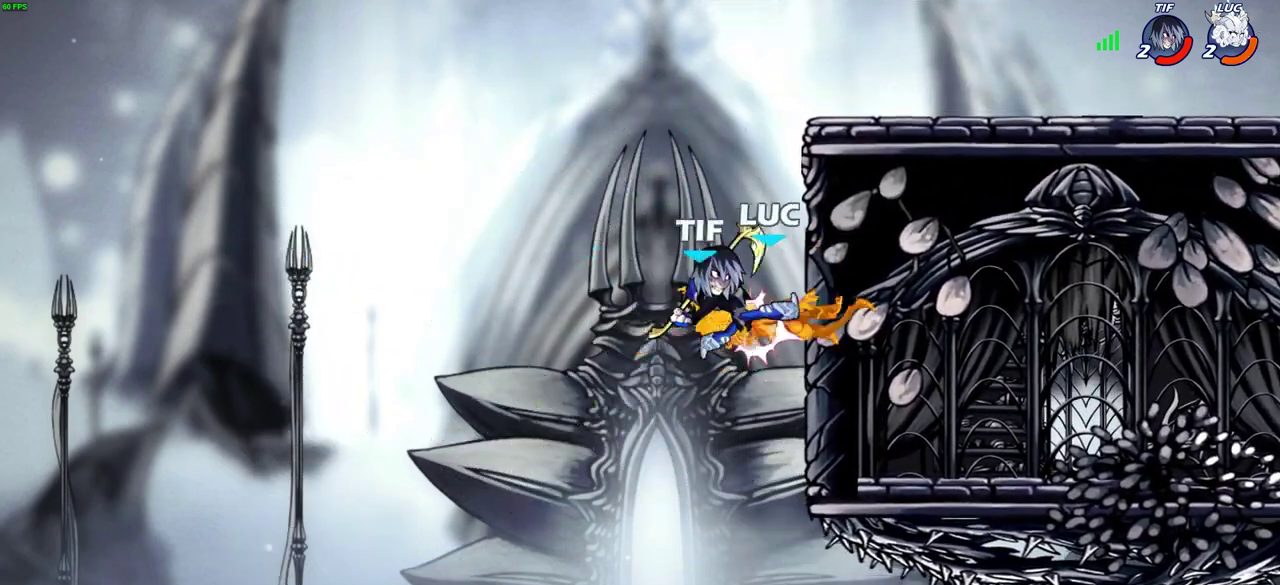
{"dt_ms": 400, "buttons": ["CIRCLE"], "left_stick": "up-right", "right_stick": "center", "events": [[250, "left_stick", "right"], [300, "left_stick", "up-right"], [350, "CIRCLE", "down"]]}
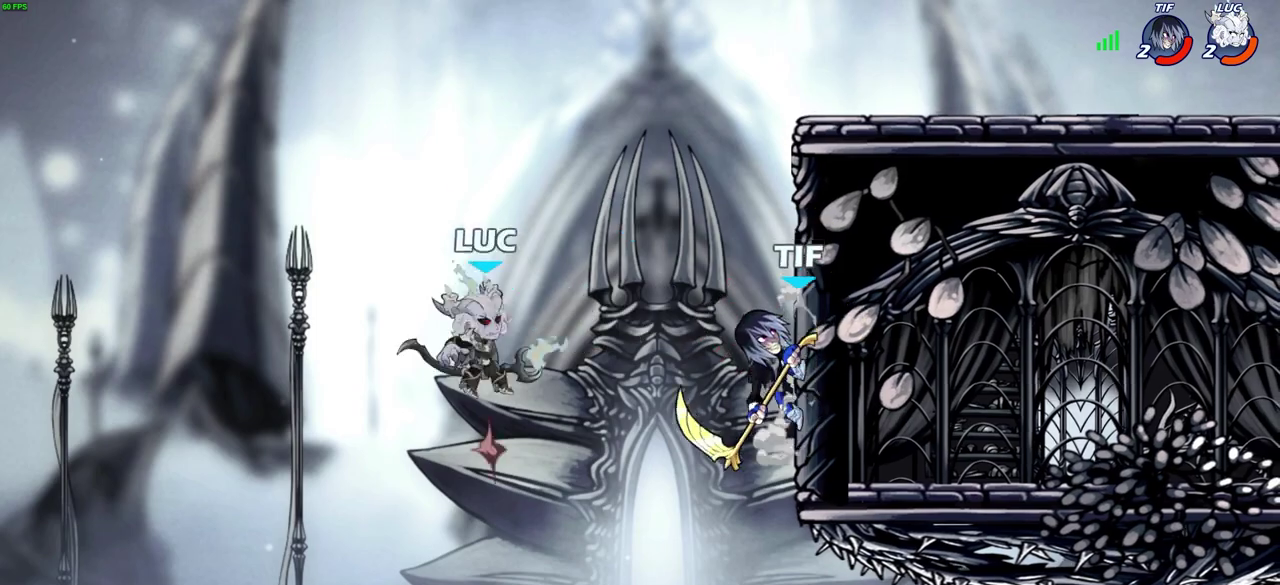
{"dt_ms": 400, "buttons": [], "left_stick": "right", "right_stick": "center", "events": [[50, "CIRCLE", "up"], [50, "left_stick", "center"], [133, "CIRCLE", "down"], [300, "CIRCLE", "up"], [400, "left_stick", "right"]]}
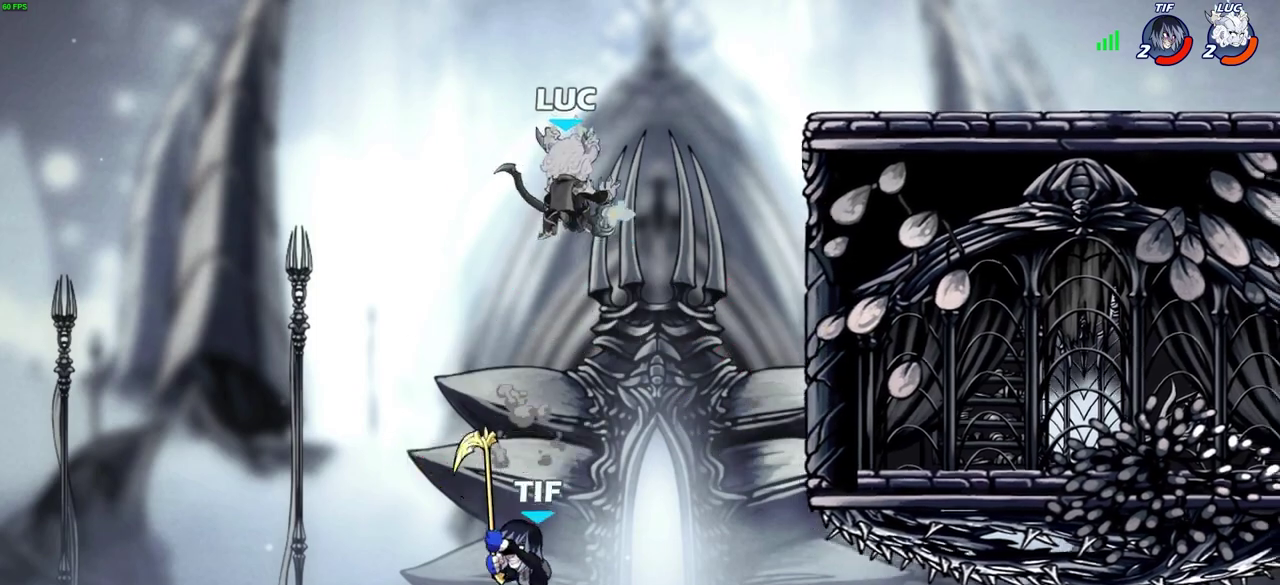
{"dt_ms": 700, "buttons": [], "left_stick": "up-right", "right_stick": "center", "events": [[83, "left_stick", "up-right"], [383, "R2", "down"], [683, "R2", "up"]]}
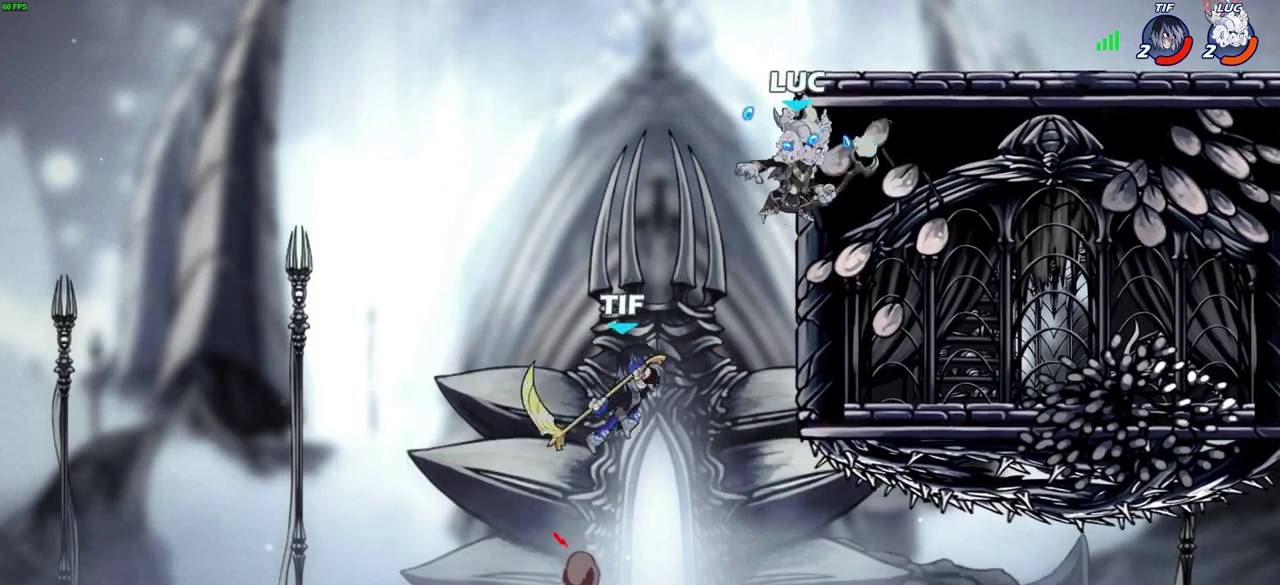
{"dt_ms": 600, "buttons": ["CIRCLE"], "left_stick": "down", "right_stick": "center", "events": [[17, "CROSS", "down"], [50, "left_stick", "right"], [133, "CROSS", "up"], [250, "left_stick", "down-right"], [333, "CIRCLE", "down"], [333, "left_stick", "down"], [400, "left_stick", "down-left"], [500, "left_stick", "down"]]}